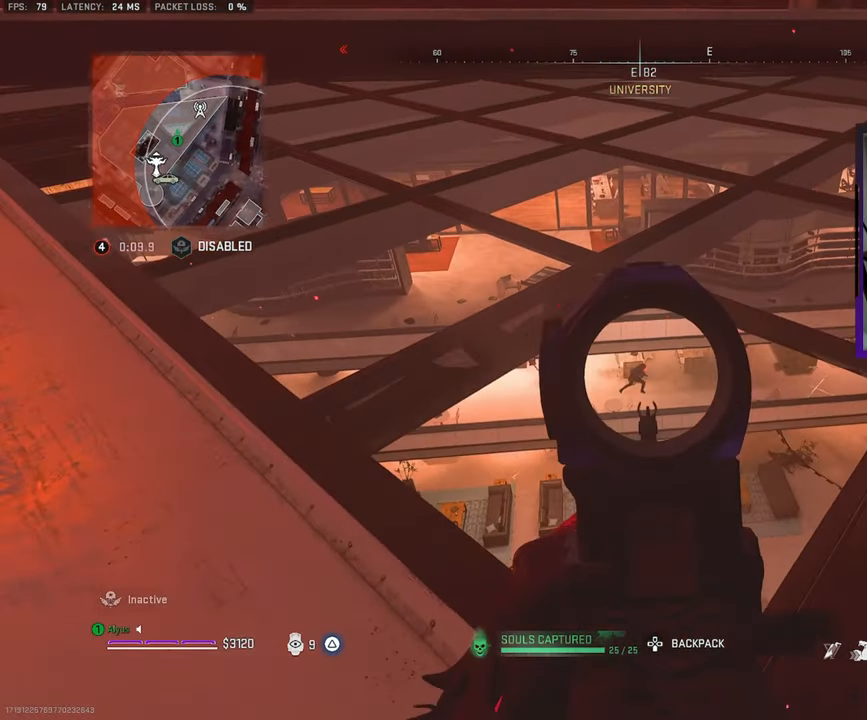
Gameplay with a controller (PlayStation layout); each line is a JSON object with the inputs held at the frame after it. "events" lists button and stick changes between this image and that frame as [ms after this image, input, new state], when the widget could be followed in between.
{"buttons": ["L1", "R1"], "left_stick": "left", "right_stick": "down-right", "events": [[84, "right_stick", "down-right"], [200, "left_stick", "left"]]}
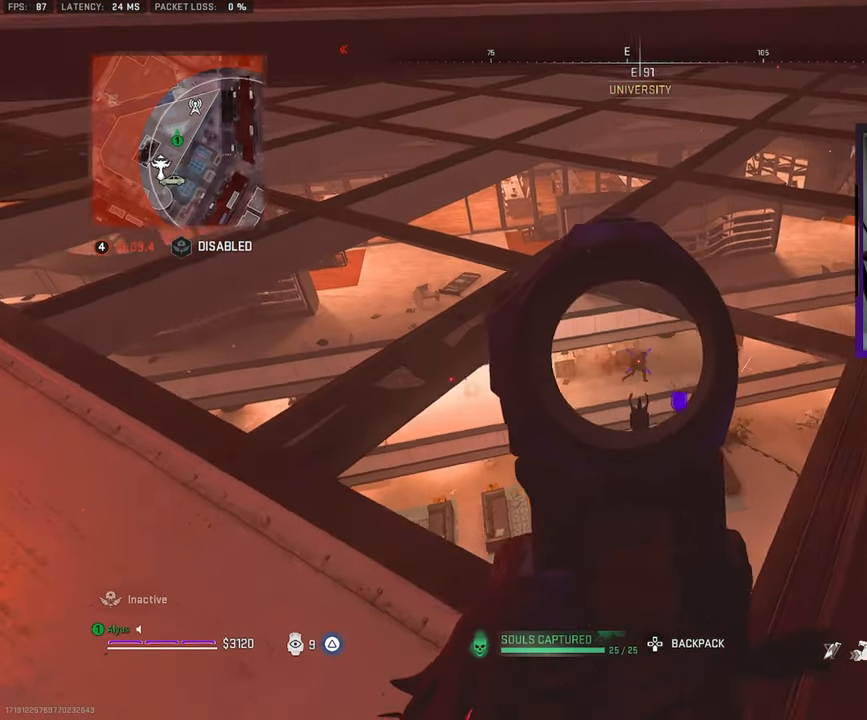
{"buttons": ["L1", "R1"], "left_stick": "left", "right_stick": "center", "events": [[17, "right_stick", "center"], [117, "right_stick", "down-right"], [434, "right_stick", "center"]]}
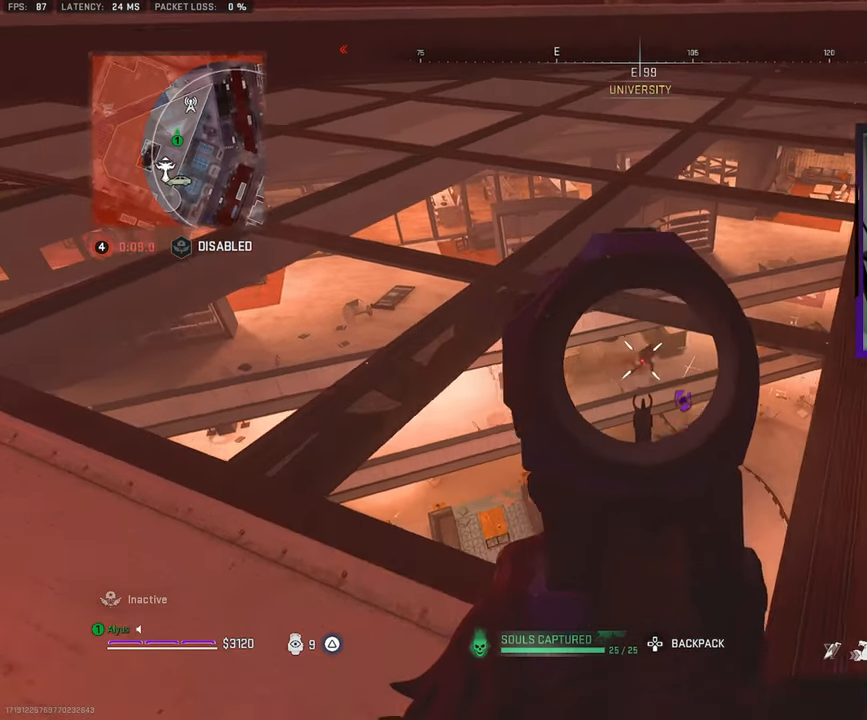
{"buttons": ["L1", "R1"], "left_stick": "left", "right_stick": "right", "events": [[84, "right_stick", "down-right"], [250, "right_stick", "center"], [417, "right_stick", "right"]]}
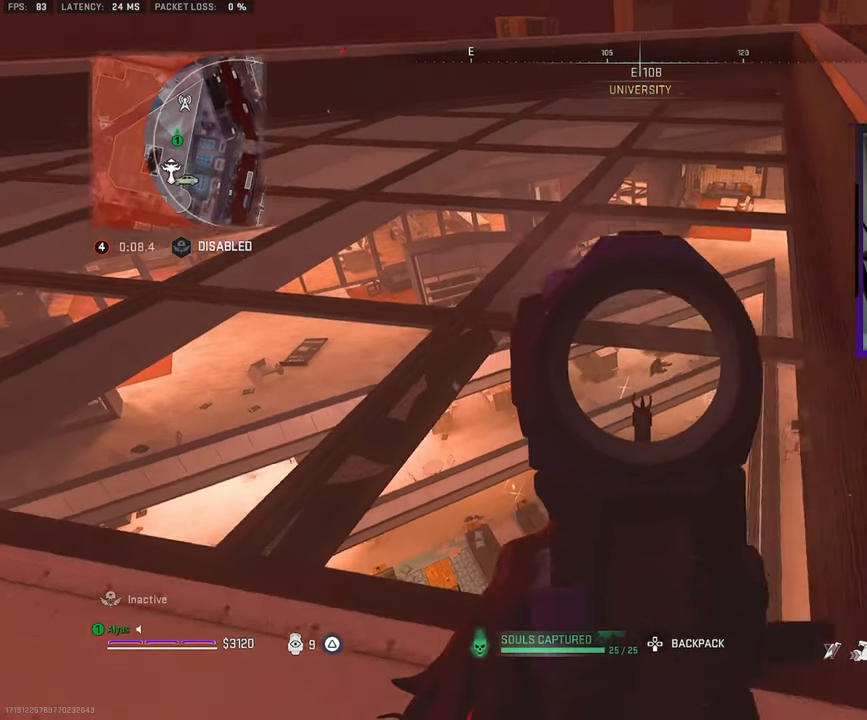
{"buttons": ["L1", "R1"], "left_stick": "left", "right_stick": "center", "events": [[284, "right_stick", "center"]]}
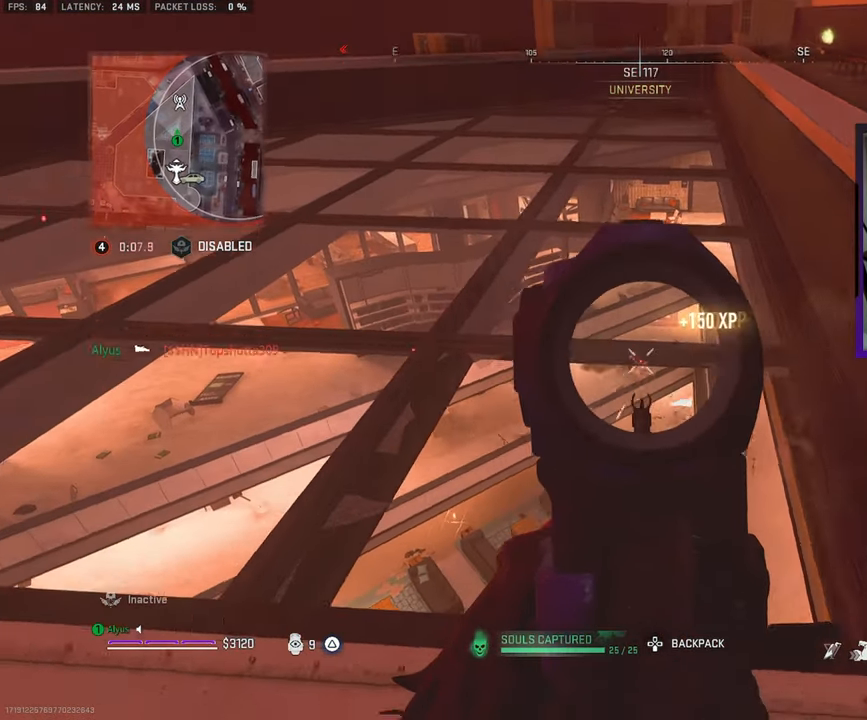
{"buttons": ["L1"], "left_stick": "center", "right_stick": "center", "events": [[167, "R1", "up"], [200, "CROSS", "down"], [200, "L1", "up"], [250, "L1", "down"], [334, "CROSS", "up"], [467, "left_stick", "center"]]}
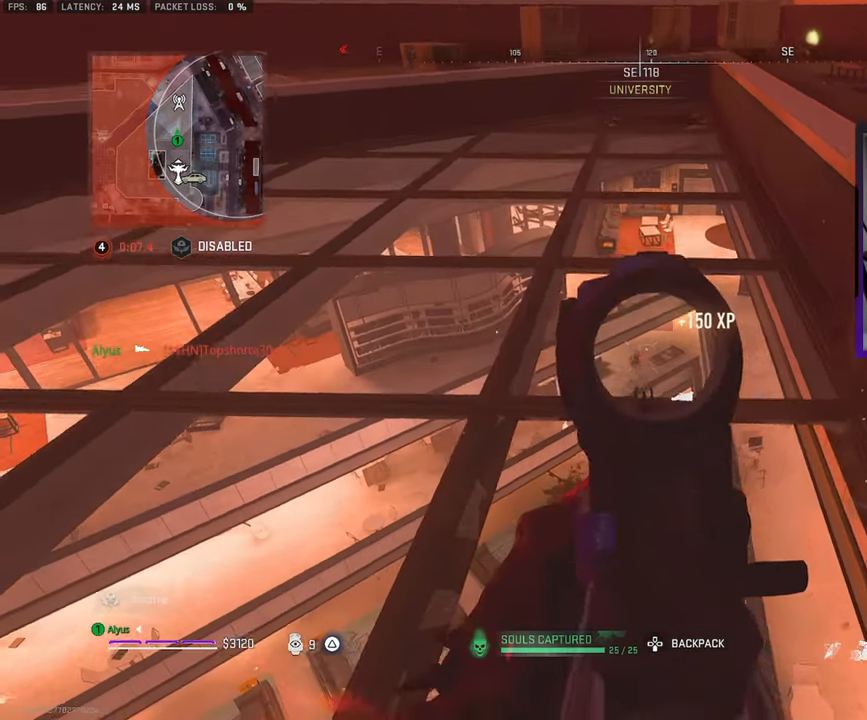
{"buttons": ["L1", "R1"], "left_stick": "center", "right_stick": "center", "events": [[17, "R1", "down"], [17, "left_stick", "right"], [167, "left_stick", "down-left"], [300, "left_stick", "center"], [383, "left_stick", "right"], [466, "left_stick", "center"]]}
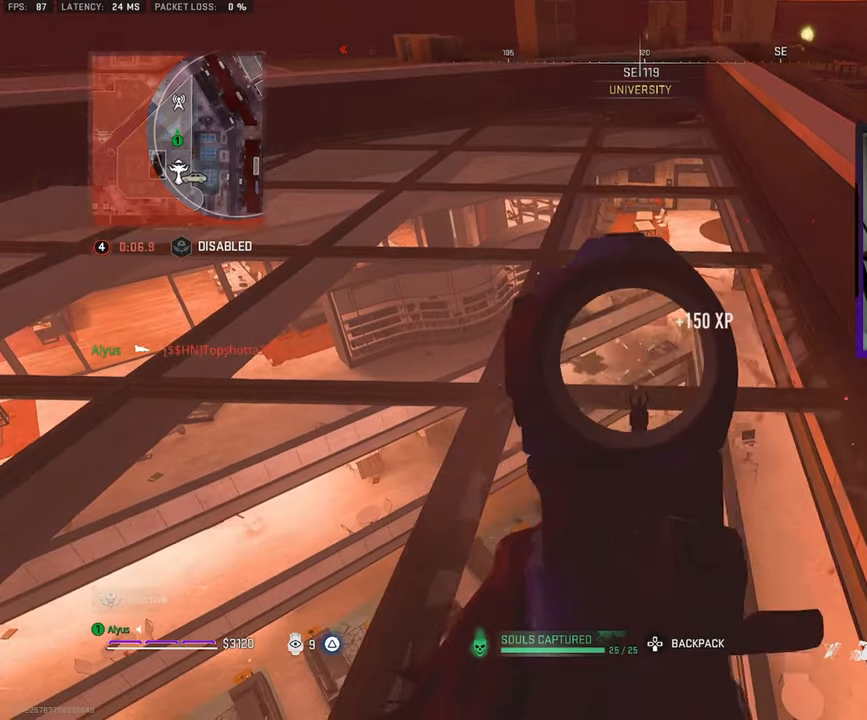
{"buttons": ["L1", "R1"], "left_stick": "left", "right_stick": "center", "events": [[33, "left_stick", "left"], [133, "right_stick", "down-right"], [166, "left_stick", "center"], [250, "right_stick", "center"], [300, "left_stick", "left"]]}
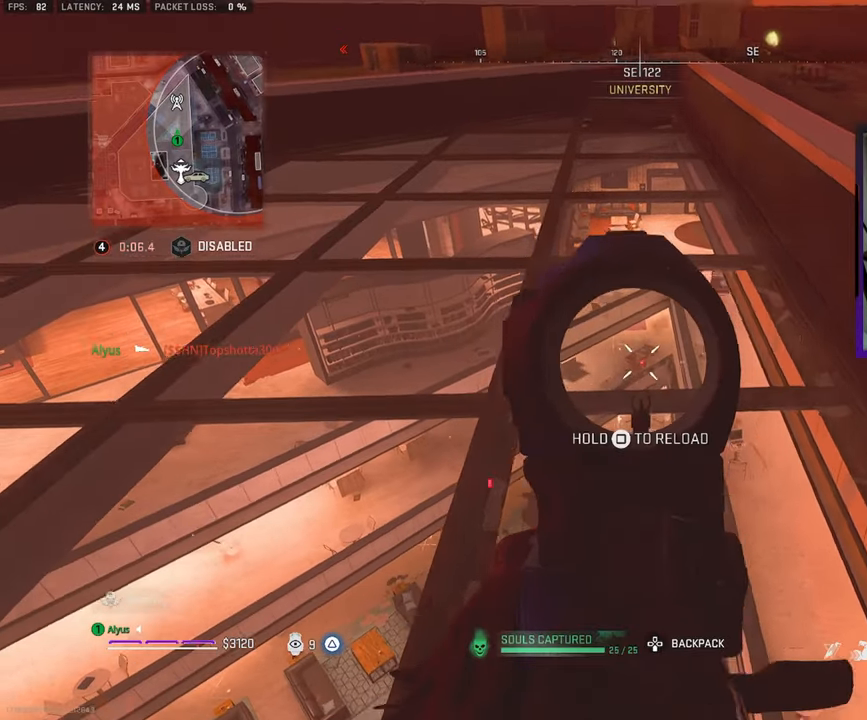
{"buttons": ["L1", "R1"], "left_stick": "down", "right_stick": "center", "events": [[133, "left_stick", "center"], [333, "left_stick", "down"]]}
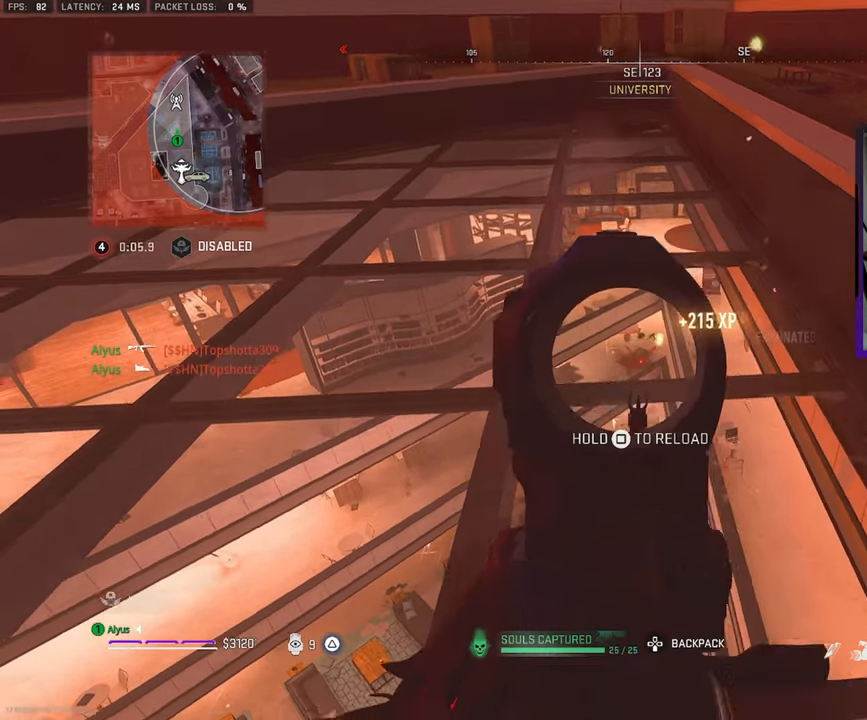
{"buttons": ["SQUARE"], "left_stick": "down-left", "right_stick": "up-left", "events": [[33, "L1", "up"], [50, "R1", "up"], [200, "CROSS", "down"], [200, "SQUARE", "down"], [366, "CROSS", "up"], [466, "left_stick", "down-left"], [500, "right_stick", "up-left"]]}
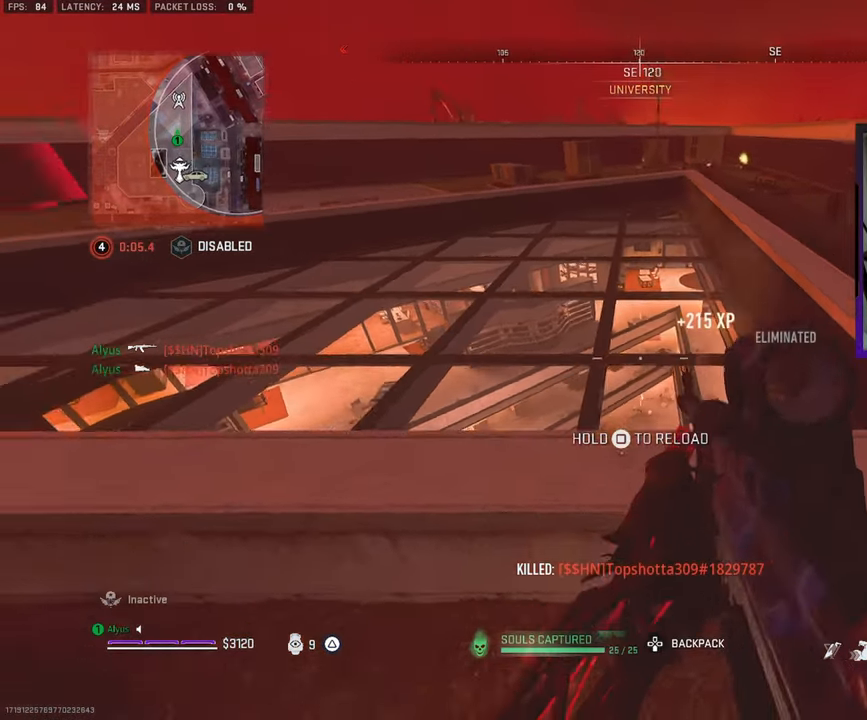
{"buttons": [], "left_stick": "up", "right_stick": "center", "events": [[250, "left_stick", "up-left"], [383, "left_stick", "up"], [383, "right_stick", "center"], [433, "SQUARE", "up"]]}
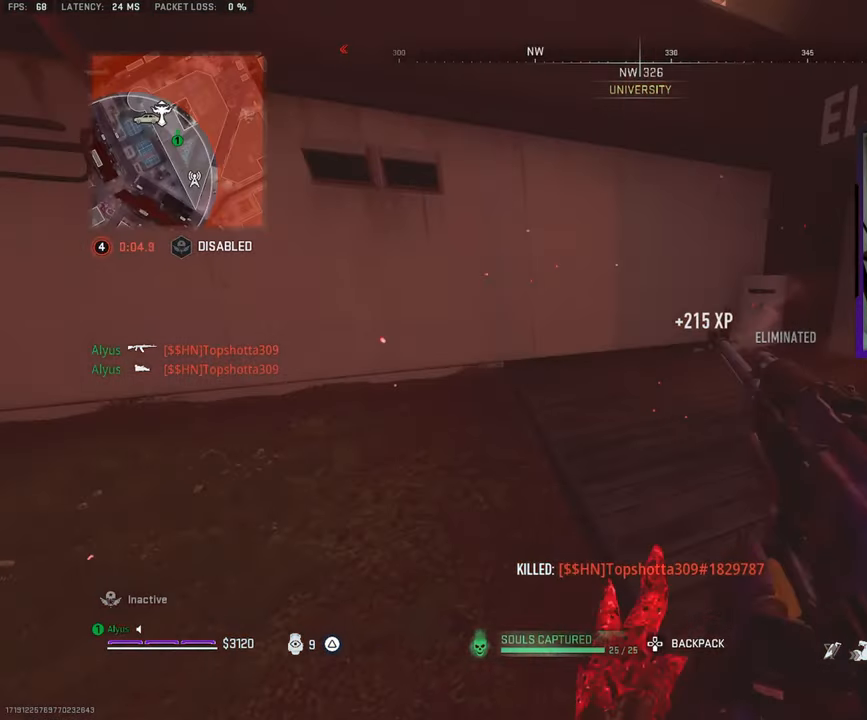
{"buttons": [], "left_stick": "up", "right_stick": "center", "events": [[50, "right_stick", "left"], [300, "right_stick", "center"]]}
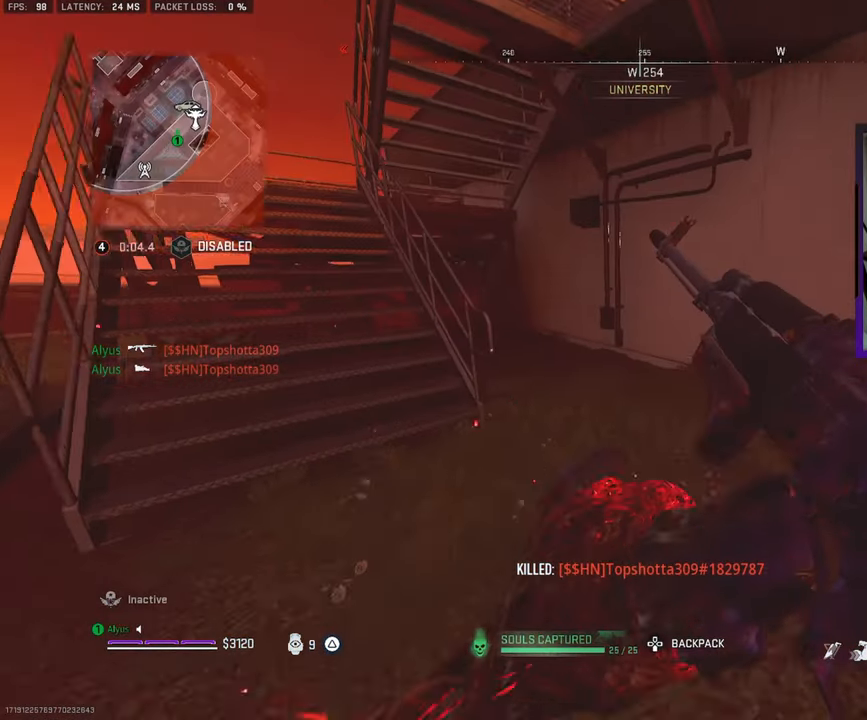
{"buttons": [], "left_stick": "up", "right_stick": "center", "events": [[50, "right_stick", "left"], [233, "right_stick", "center"]]}
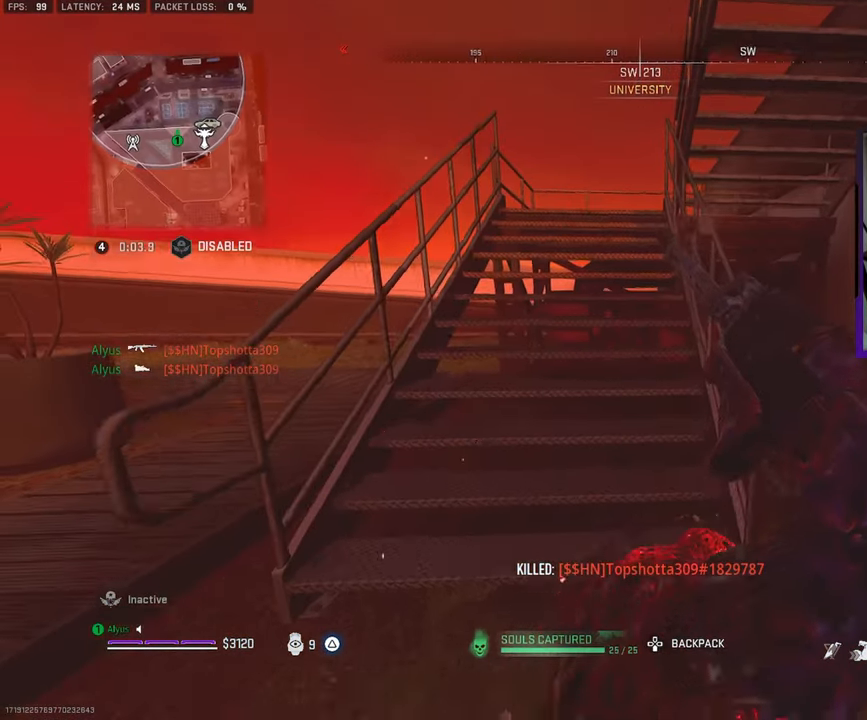
{"buttons": ["L3", "R3"], "left_stick": "up-left", "right_stick": "center", "events": [[50, "L3", "down"], [66, "CROSS", "down"], [200, "CROSS", "up"], [200, "L3", "up"], [250, "left_stick", "down-right"], [316, "left_stick", "up-right"], [400, "L3", "down"], [400, "left_stick", "up-left"], [416, "R3", "down"]]}
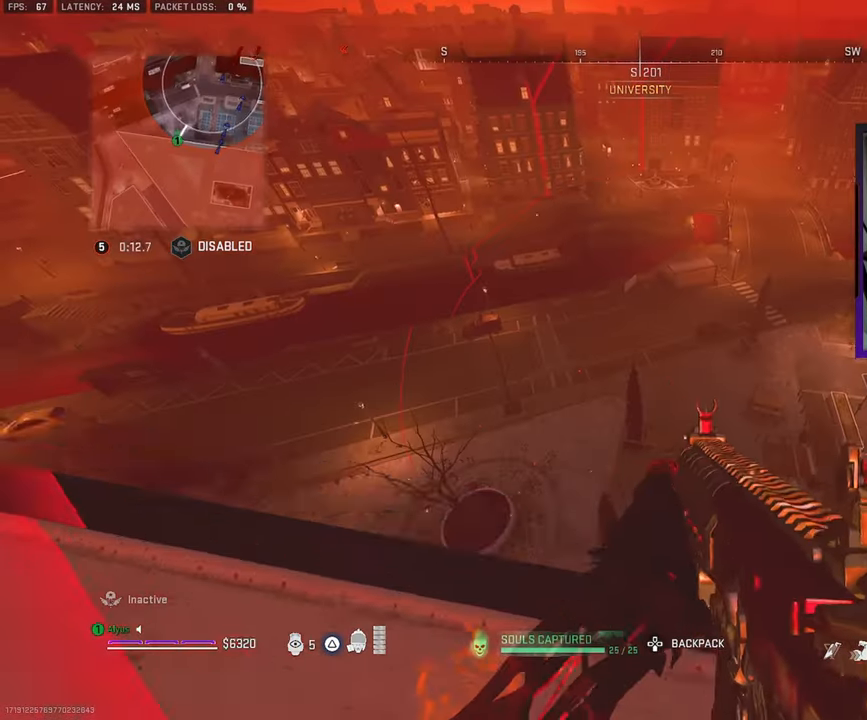
{"buttons": [], "left_stick": "up-left", "right_stick": "center", "events": [[16, "R3", "up"], [116, "L3", "up"], [150, "CROSS", "down"], [266, "CROSS", "up"]]}
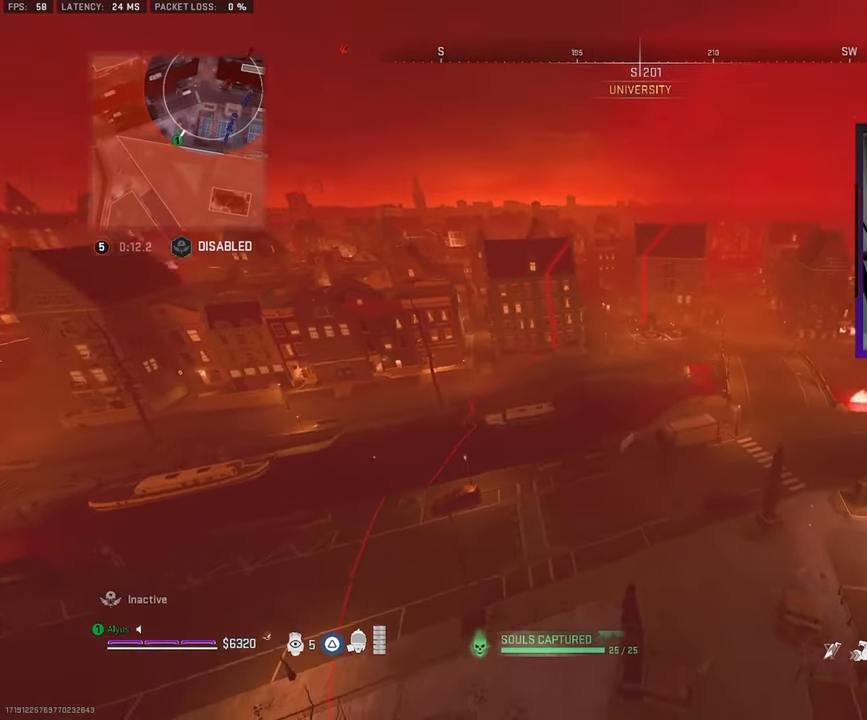
{"buttons": [], "left_stick": "up-left", "right_stick": "down", "events": [[150, "R3", "down"], [183, "right_stick", "down"], [350, "R3", "up"]]}
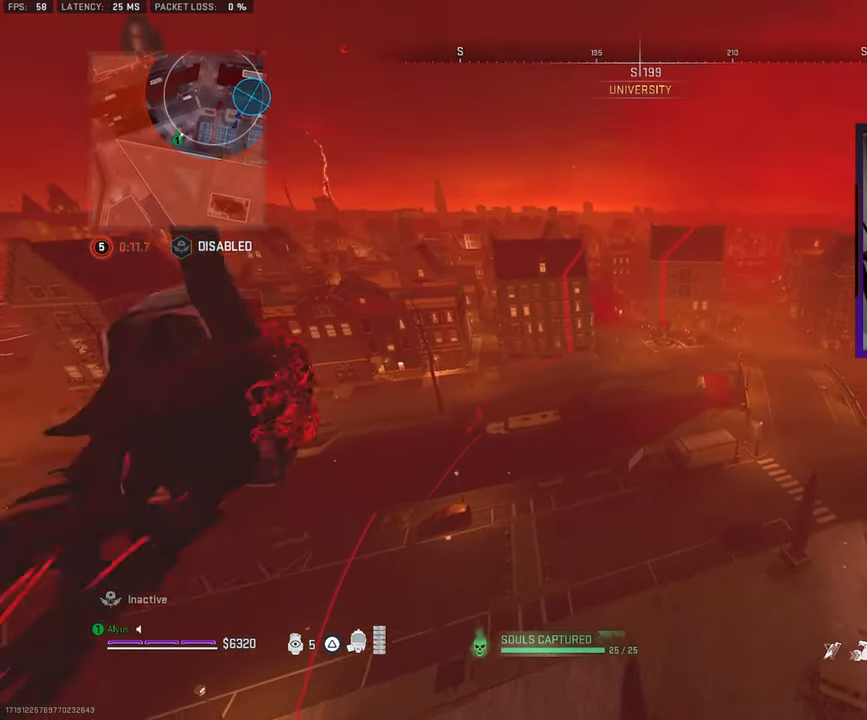
{"buttons": ["R3"], "left_stick": "up-left", "right_stick": "down", "events": [[283, "R3", "down"]]}
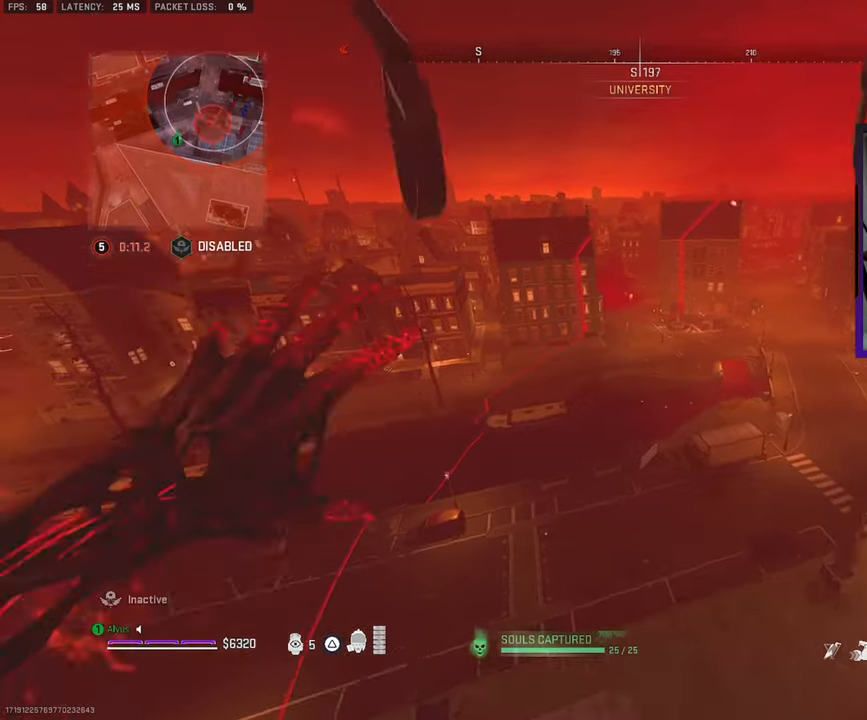
{"buttons": [], "left_stick": "up-left", "right_stick": "center", "events": [[283, "R3", "up"], [283, "right_stick", "center"]]}
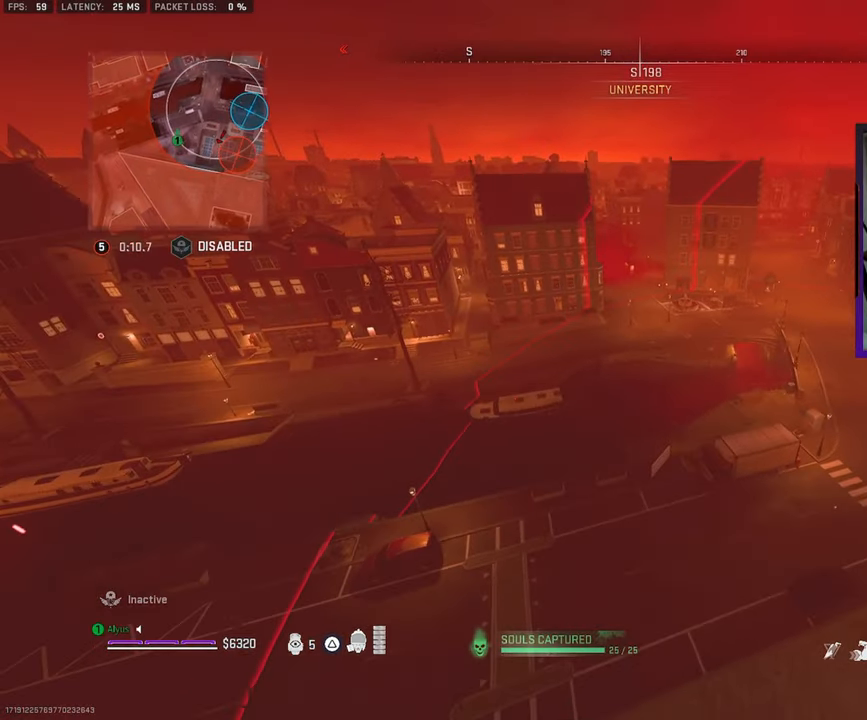
{"buttons": [], "left_stick": "up-left", "right_stick": "down", "events": [[217, "right_stick", "down"]]}
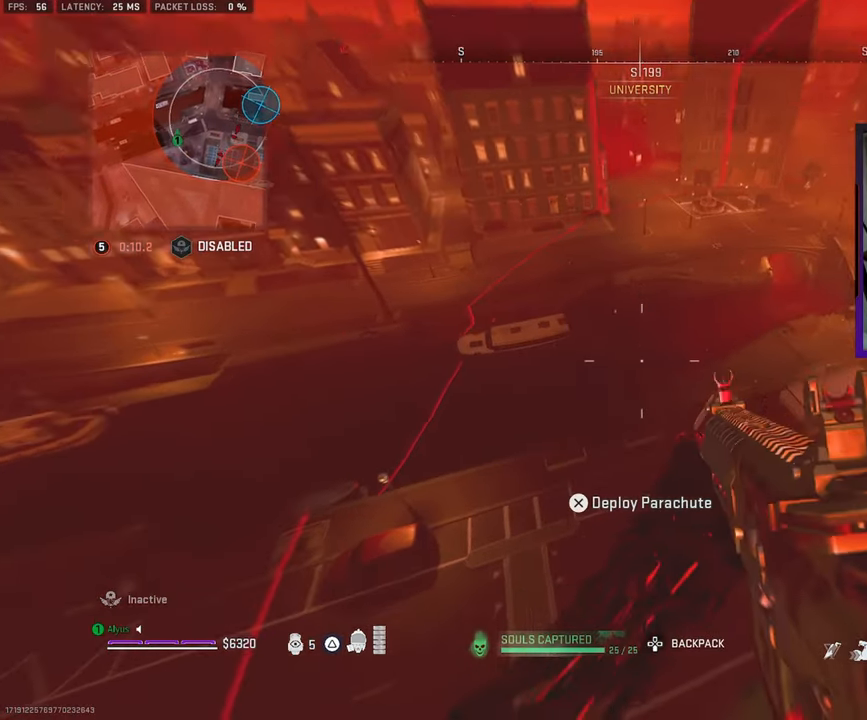
{"buttons": [], "left_stick": "up-left", "right_stick": "center", "events": [[200, "right_stick", "center"]]}
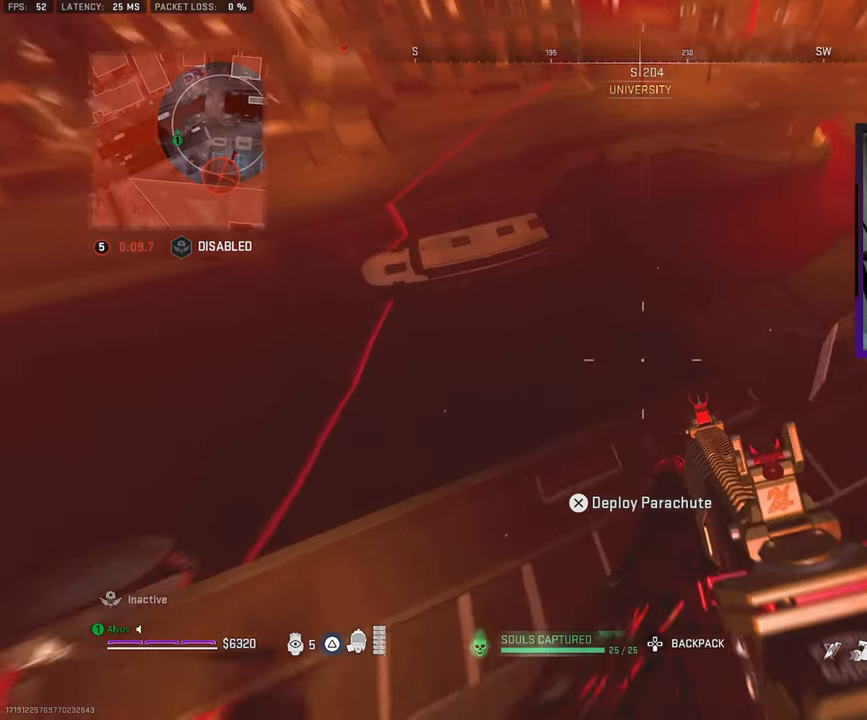
{"buttons": ["R3"], "left_stick": "up-right", "right_stick": "center", "events": [[100, "CROSS", "down"], [450, "CROSS", "up"], [483, "R3", "down"], [483, "left_stick", "up-right"]]}
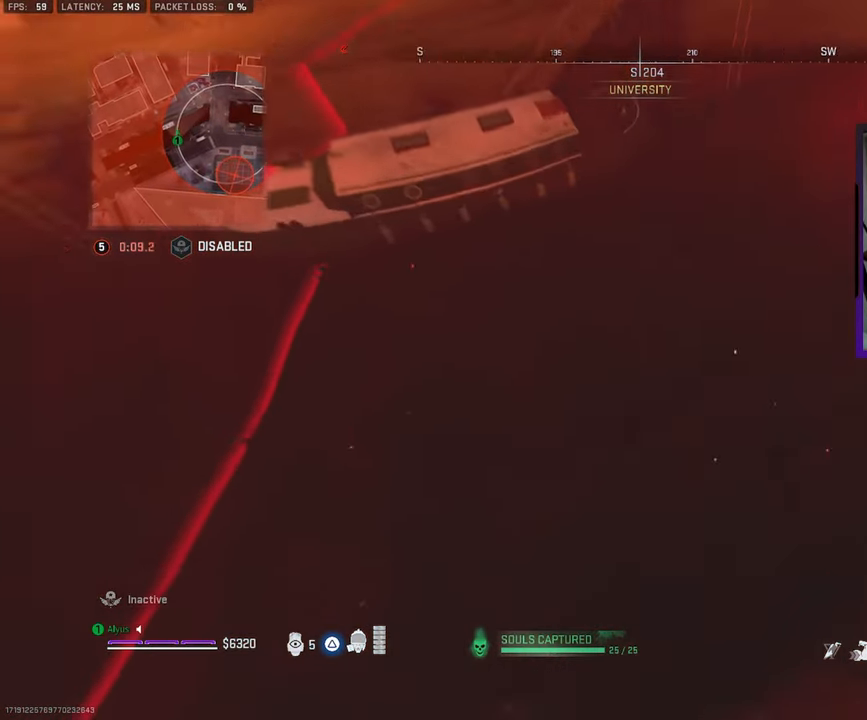
{"buttons": ["R3"], "left_stick": "right", "right_stick": "right", "events": [[33, "left_stick", "right"], [67, "right_stick", "right"], [150, "R3", "up"], [200, "R3", "down"]]}
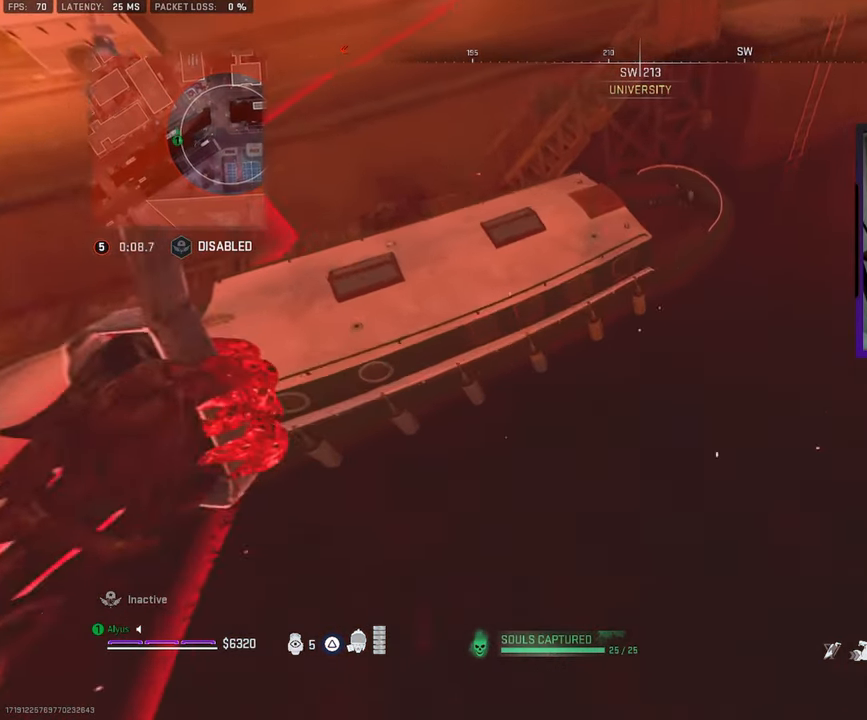
{"buttons": ["L3"], "left_stick": "up-left", "right_stick": "up", "events": [[200, "left_stick", "up-right"], [283, "right_stick", "up-right"], [317, "R3", "up"], [450, "L3", "down"], [450, "left_stick", "up-left"], [483, "right_stick", "up"]]}
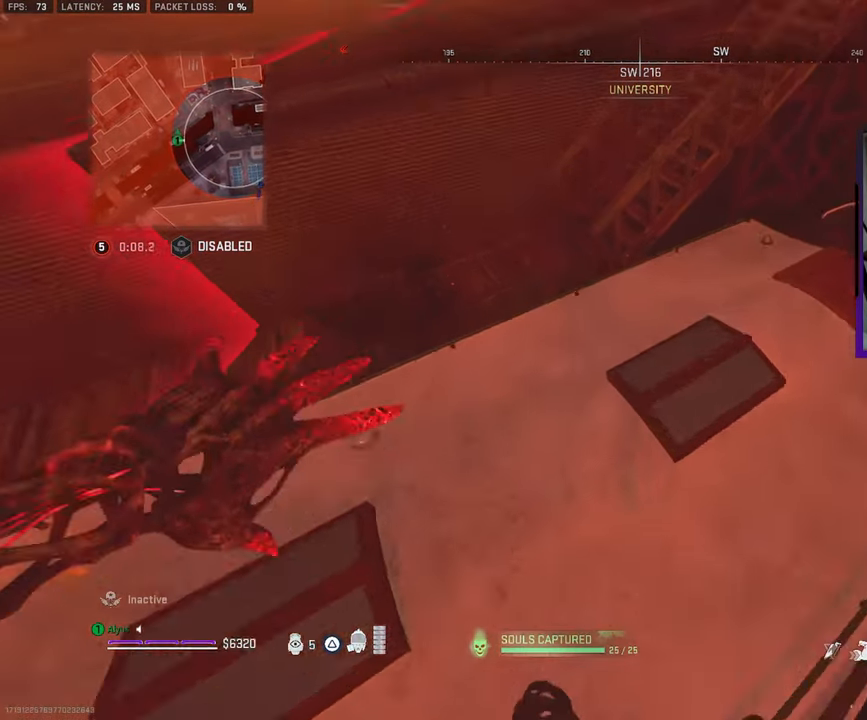
{"buttons": [], "left_stick": "up-right", "right_stick": "up-right", "events": [[67, "L3", "up"], [200, "L3", "down"], [283, "L3", "up"], [300, "right_stick", "up-right"], [400, "left_stick", "up-right"]]}
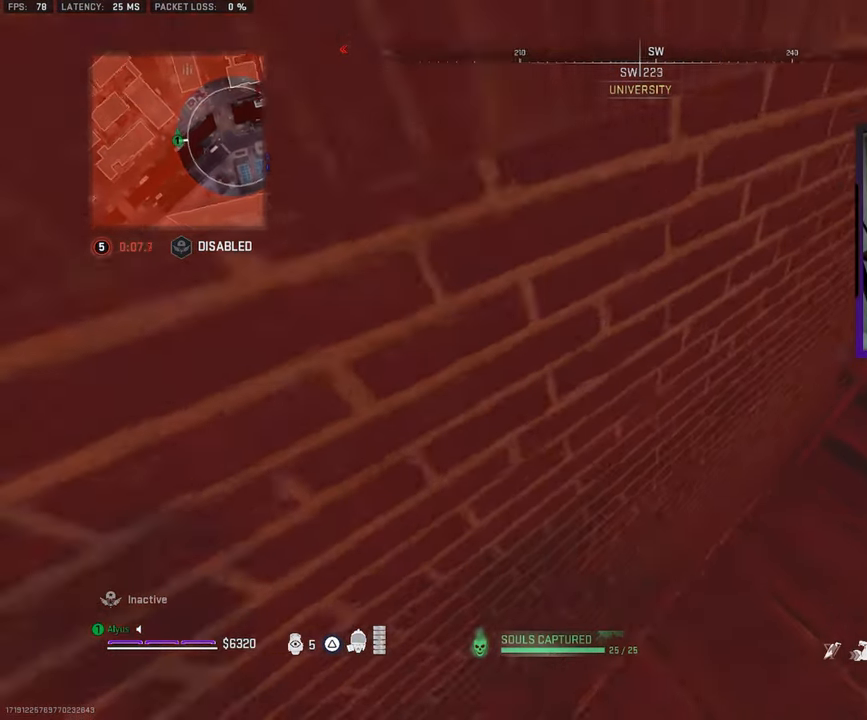
{"buttons": [], "left_stick": "down-left", "right_stick": "center", "events": [[267, "TRIANGLE", "down"], [317, "left_stick", "down-left"], [350, "TRIANGLE", "up"], [367, "right_stick", "center"]]}
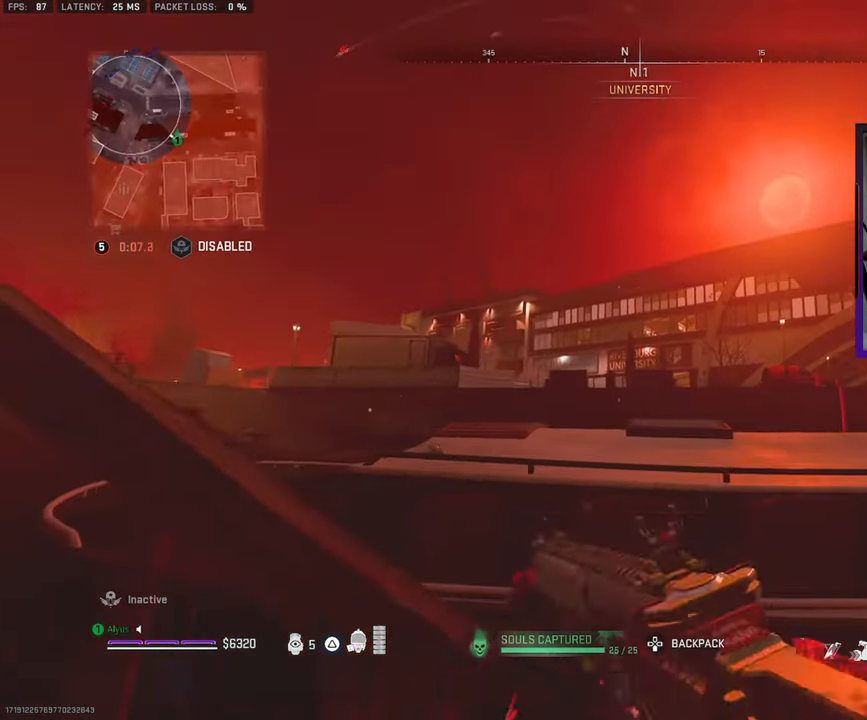
{"buttons": [], "left_stick": "up-right", "right_stick": "center", "events": [[33, "left_stick", "center"], [150, "left_stick", "right"], [250, "left_stick", "up-right"]]}
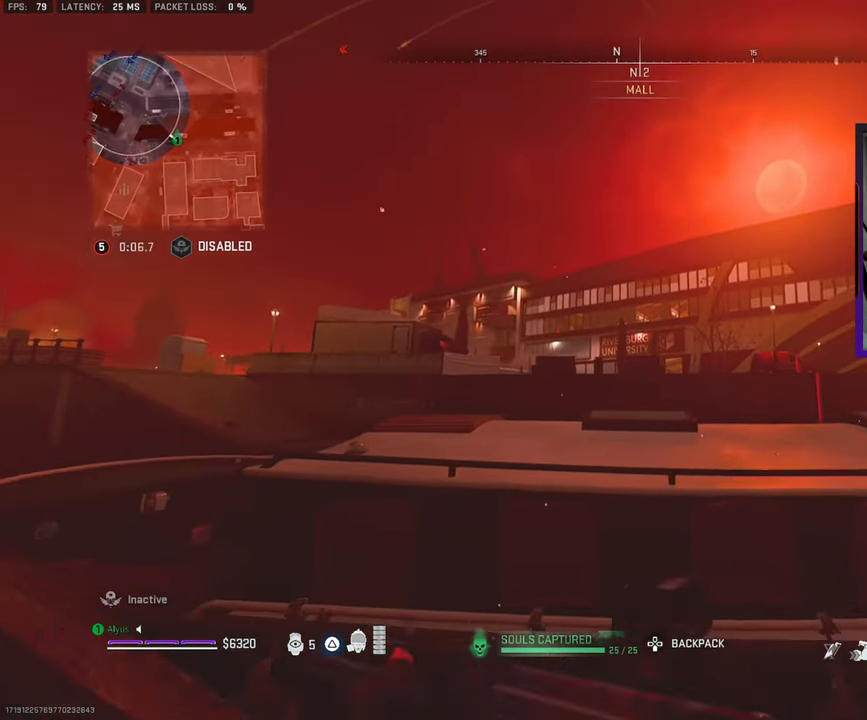
{"buttons": [], "left_stick": "center", "right_stick": "center", "events": [[117, "left_stick", "center"], [183, "left_stick", "left"], [317, "R3", "down"], [400, "left_stick", "center"], [434, "R3", "up"]]}
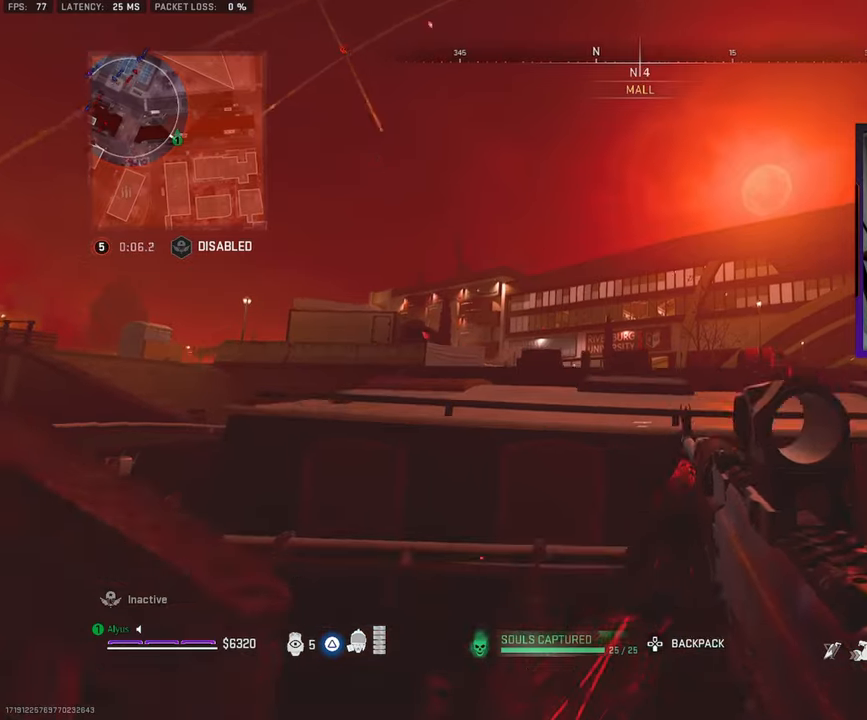
{"buttons": [], "left_stick": "left", "right_stick": "center", "events": [[234, "left_stick", "left"]]}
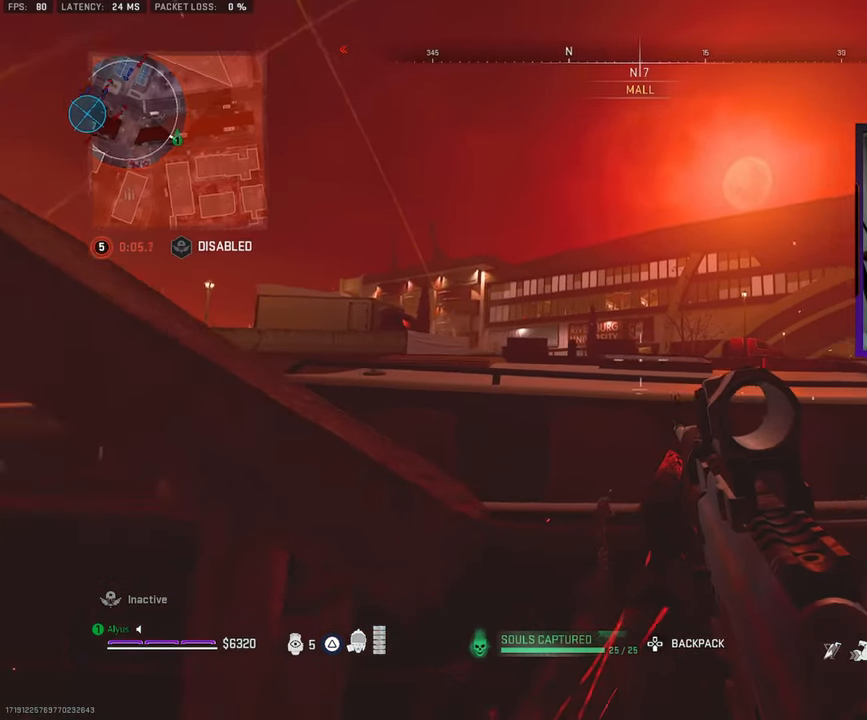
{"buttons": [], "left_stick": "up-left", "right_stick": "left", "events": [[34, "right_stick", "left"], [150, "left_stick", "up-left"], [150, "right_stick", "center"], [367, "right_stick", "left"]]}
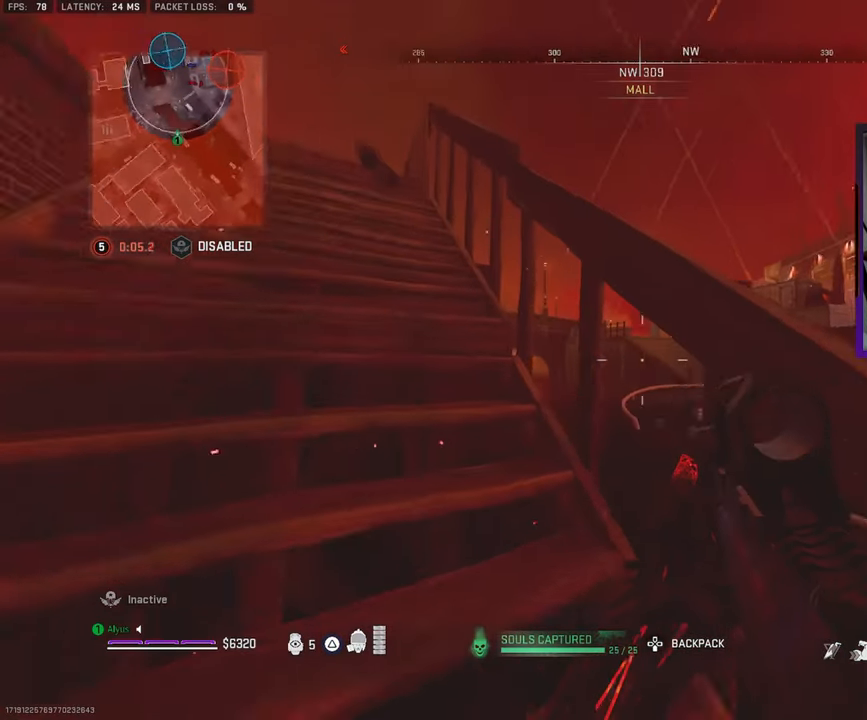
{"buttons": [], "left_stick": "left", "right_stick": "center", "events": [[67, "right_stick", "center"], [100, "L3", "down"], [184, "L3", "up"], [267, "L3", "down"], [367, "L3", "up"], [400, "right_stick", "right"], [450, "left_stick", "left"], [467, "right_stick", "center"]]}